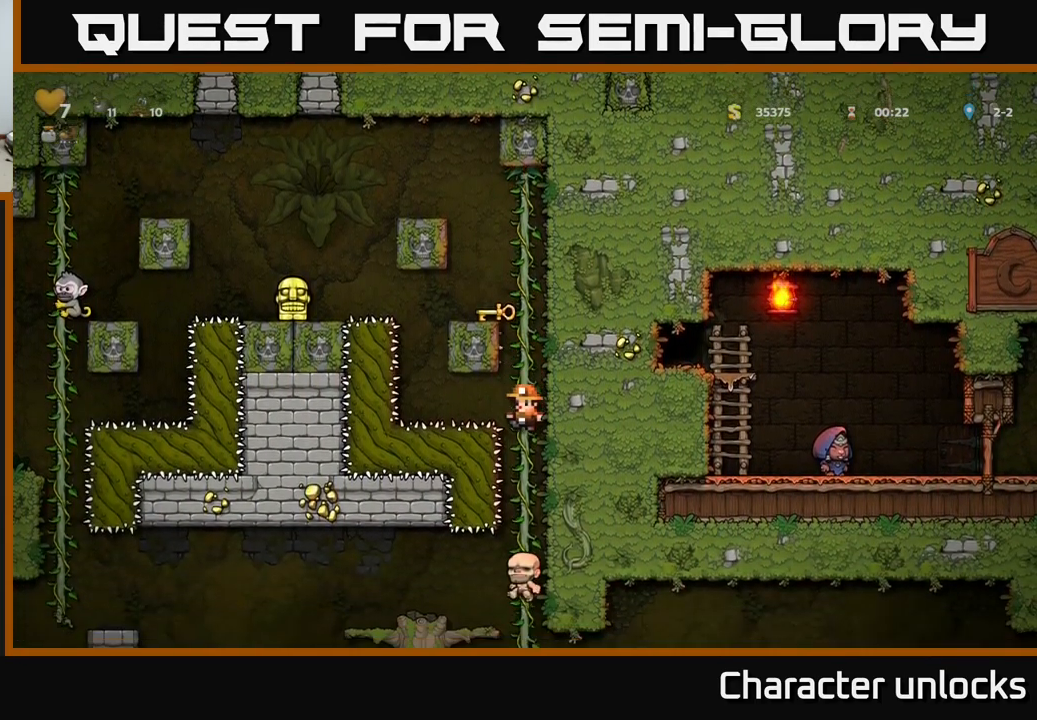
Gameplay with a controller (Xbox layout); each line is a JSON object with the inputs held at the frame after it. "events" lists button and stick changes between this image and that frame as [ms after this image, input, new state], when the widget could be followed in between. Not read: left_stick right_stick.
{"buttons": [], "events": [[133, "DPAD_UP", "down"], [350, "DPAD_UP", "up"]]}
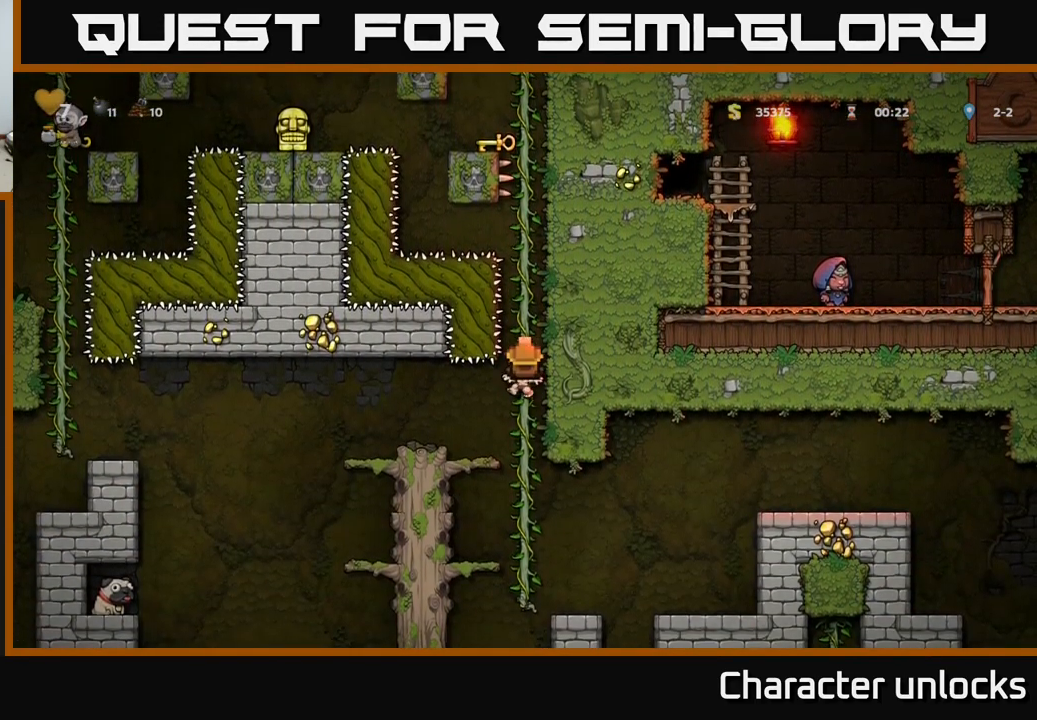
{"buttons": ["DPAD_DOWN"], "events": [[283, "DPAD_DOWN", "down"]]}
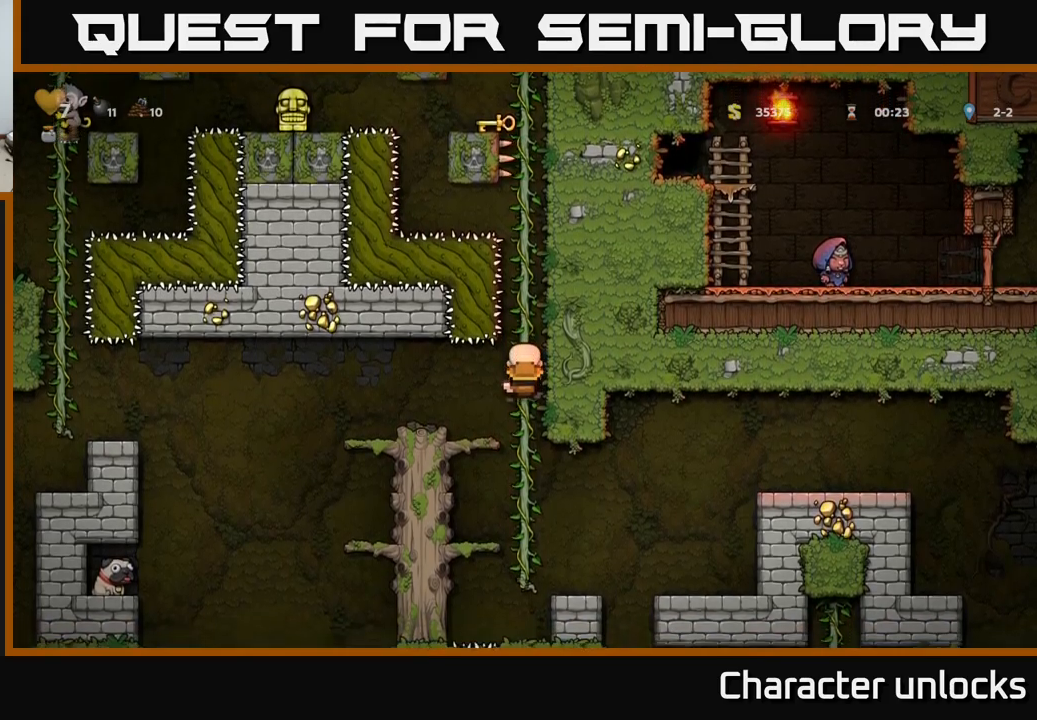
{"buttons": [], "events": [[50, "A", "down"], [84, "DPAD_DOWN", "up"], [84, "DPAD_LEFT", "down"], [117, "A", "up"], [267, "DPAD_LEFT", "up"]]}
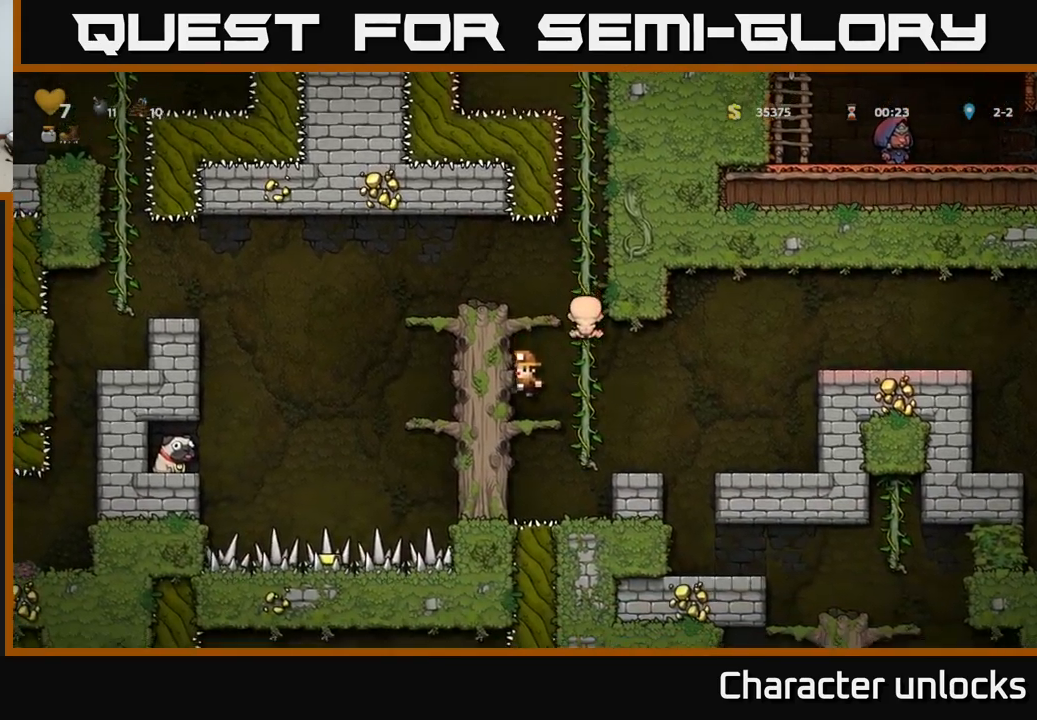
{"buttons": [], "events": [[84, "A", "down"], [217, "A", "up"]]}
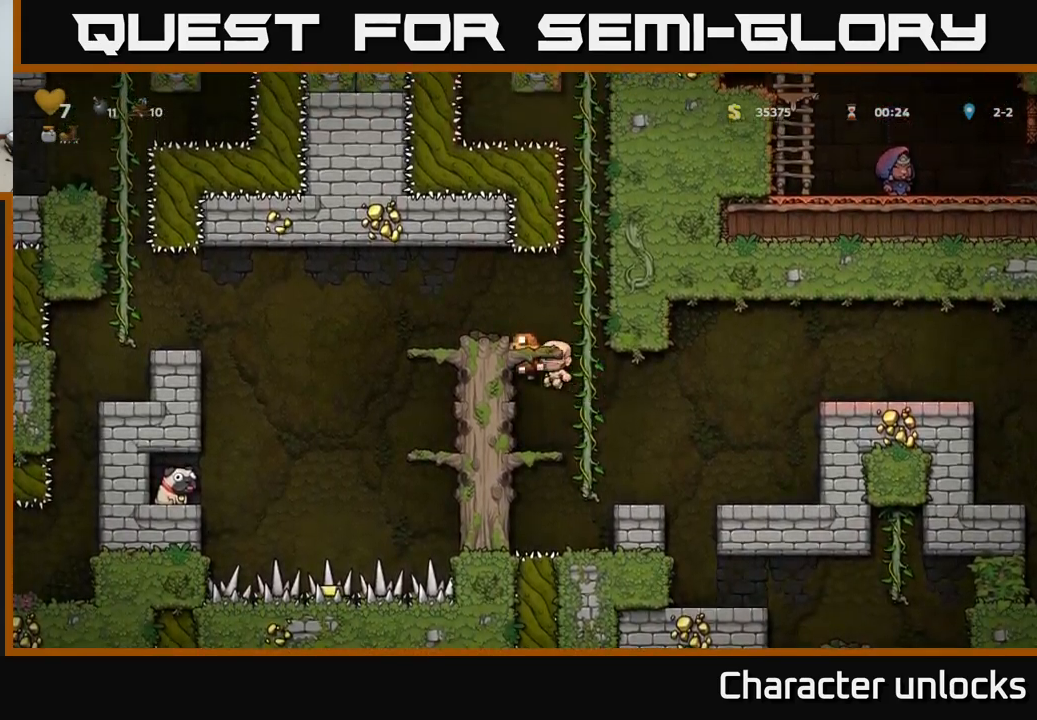
{"buttons": ["A", "DPAD_LEFT"], "events": [[384, "A", "down"], [450, "DPAD_LEFT", "down"]]}
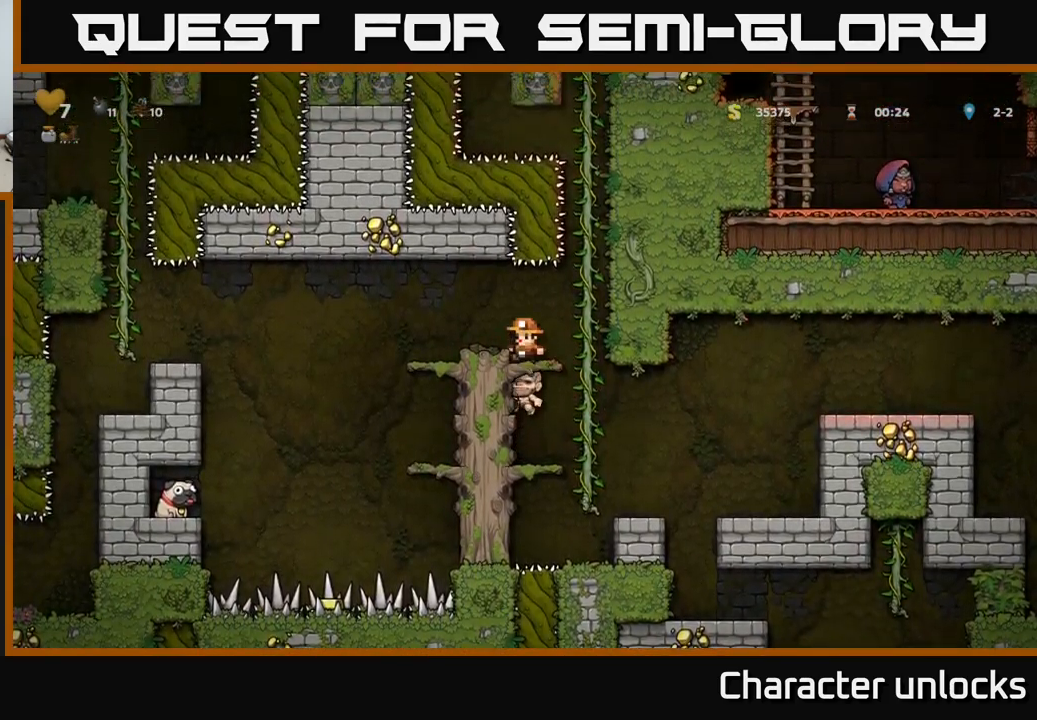
{"buttons": [], "events": [[17, "A", "up"], [117, "DPAD_LEFT", "up"]]}
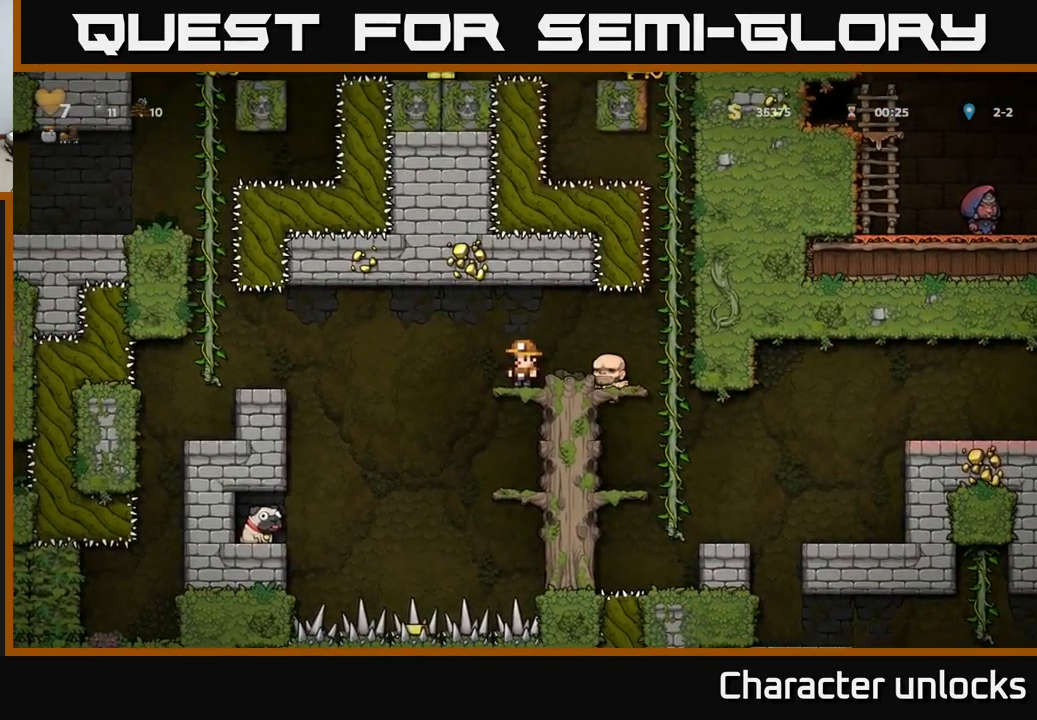
{"buttons": [], "events": [[100, "DPAD_DOWN", "down"], [150, "A", "down"], [250, "A", "up"], [284, "DPAD_DOWN", "up"]]}
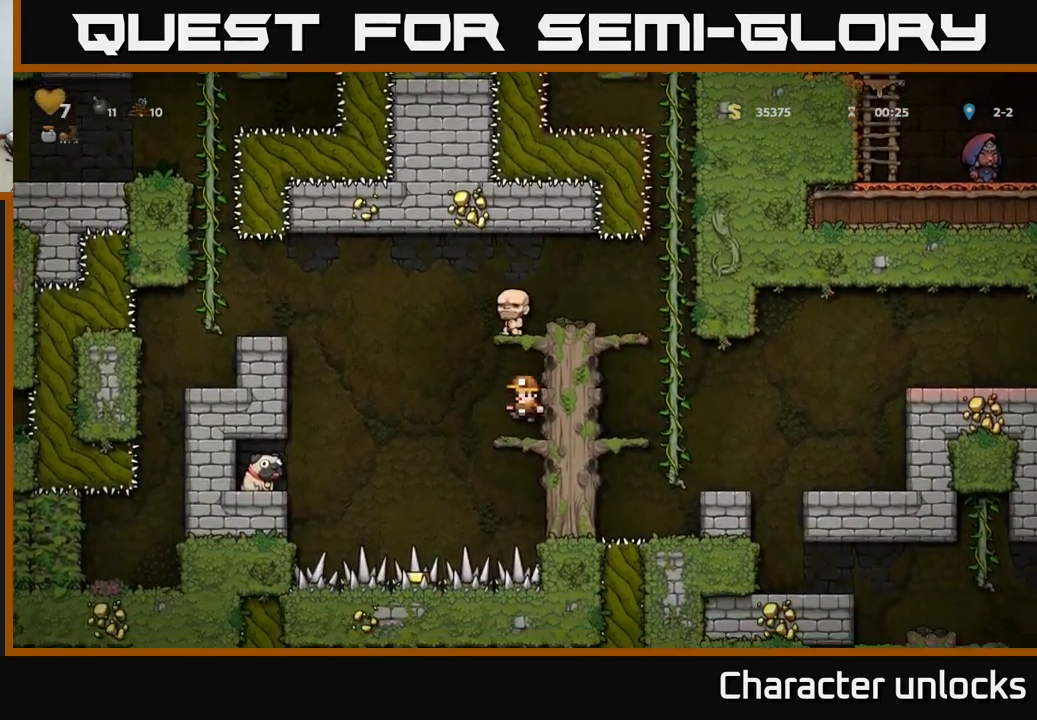
{"buttons": [], "events": []}
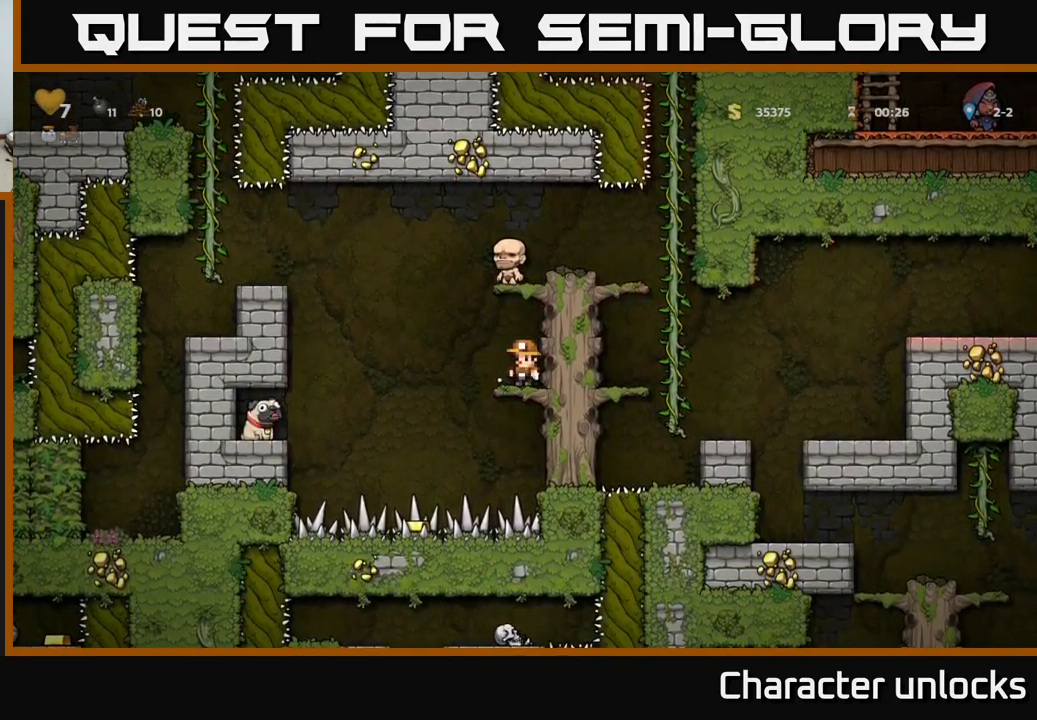
{"buttons": ["DPAD_LEFT"], "events": [[50, "DPAD_LEFT", "down"], [150, "A", "down"], [300, "A", "up"]]}
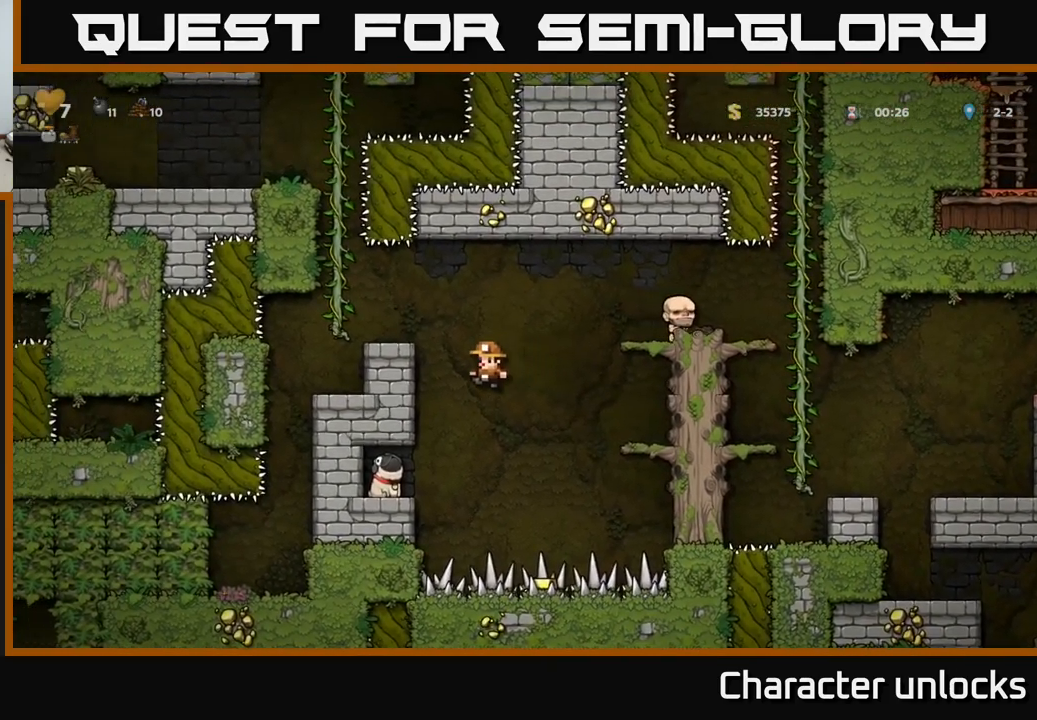
{"buttons": ["DPAD_DOWN", "DPAD_LEFT"], "events": [[500, "DPAD_DOWN", "down"]]}
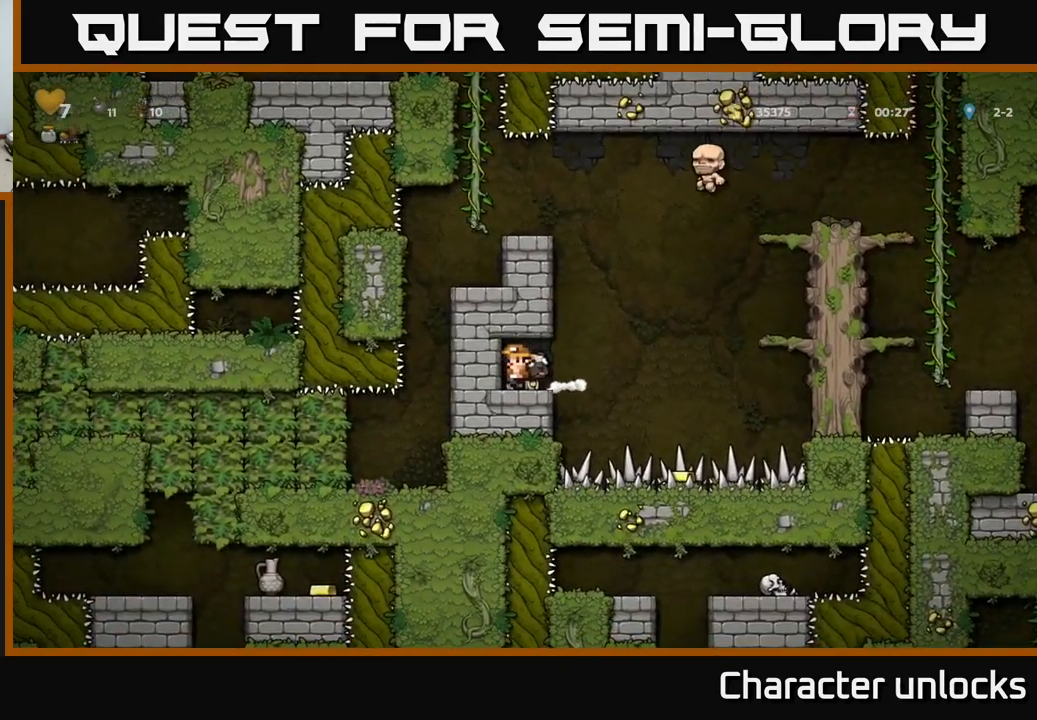
{"buttons": ["DPAD_RIGHT"], "events": [[67, "DPAD_LEFT", "up"], [100, "X", "down"], [200, "X", "up"], [217, "DPAD_DOWN", "up"], [400, "DPAD_RIGHT", "down"]]}
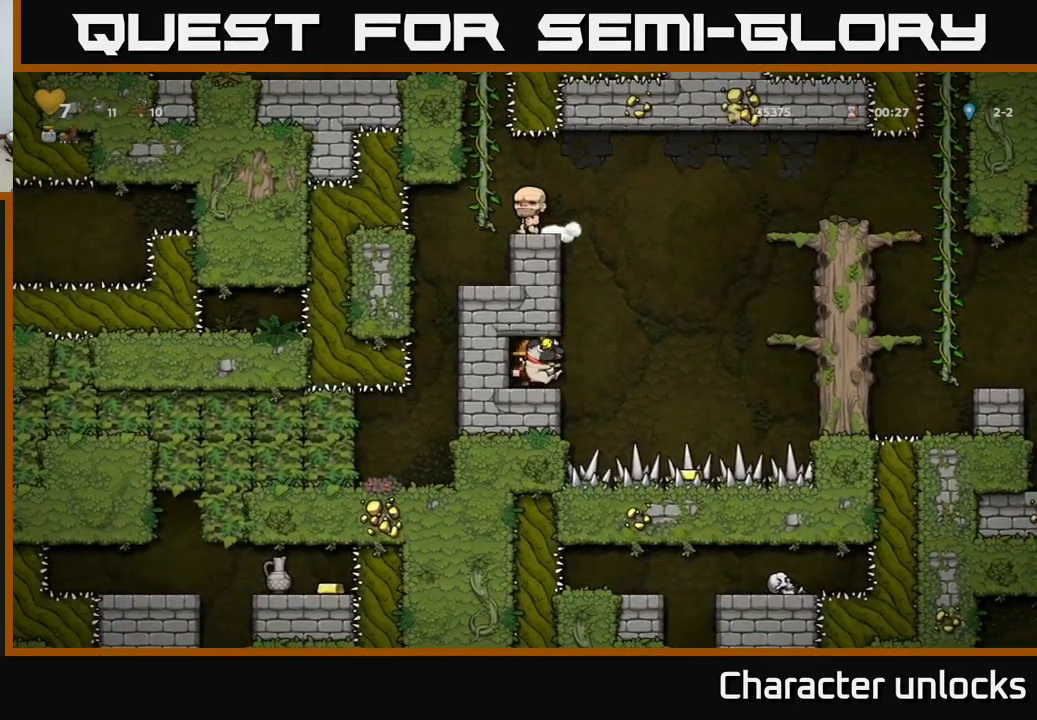
{"buttons": ["A", "DPAD_RIGHT"], "events": [[84, "A", "down"]]}
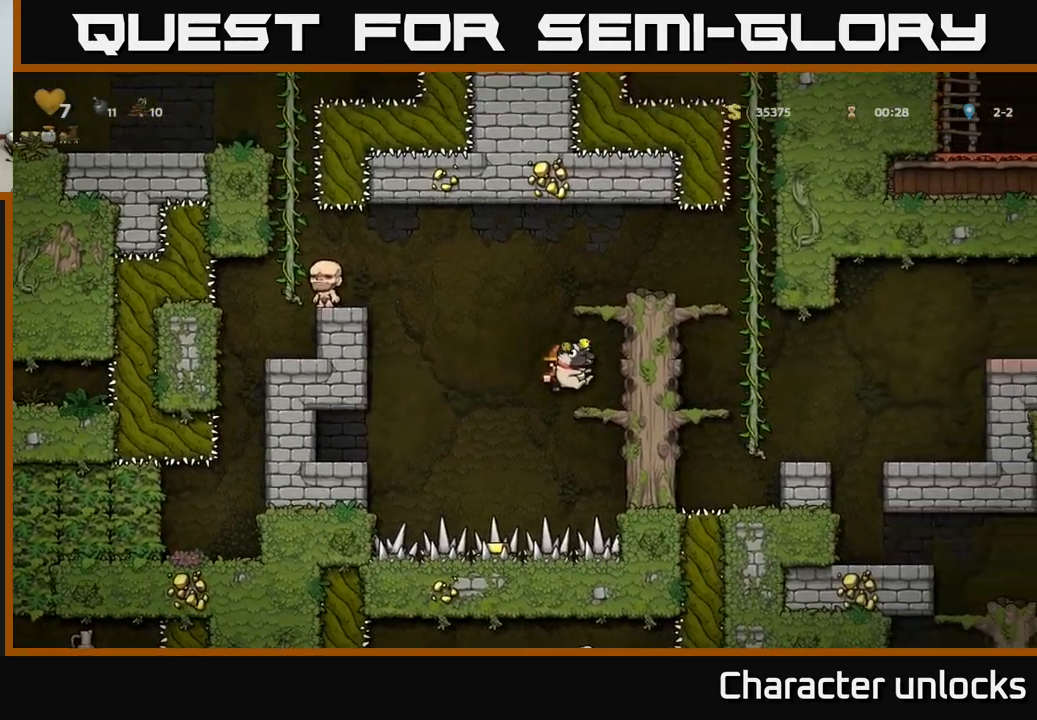
{"buttons": ["A", "DPAD_RIGHT"], "events": [[33, "A", "up"], [150, "A", "down"], [300, "A", "up"], [466, "A", "down"]]}
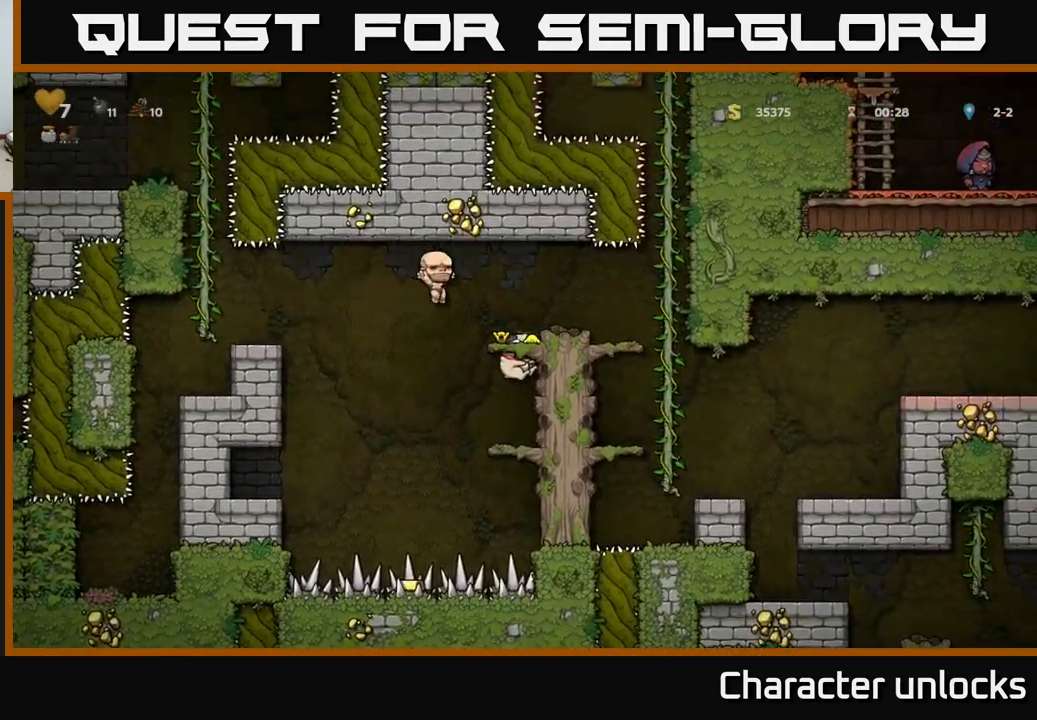
{"buttons": [], "events": [[150, "A", "up"], [500, "DPAD_RIGHT", "up"]]}
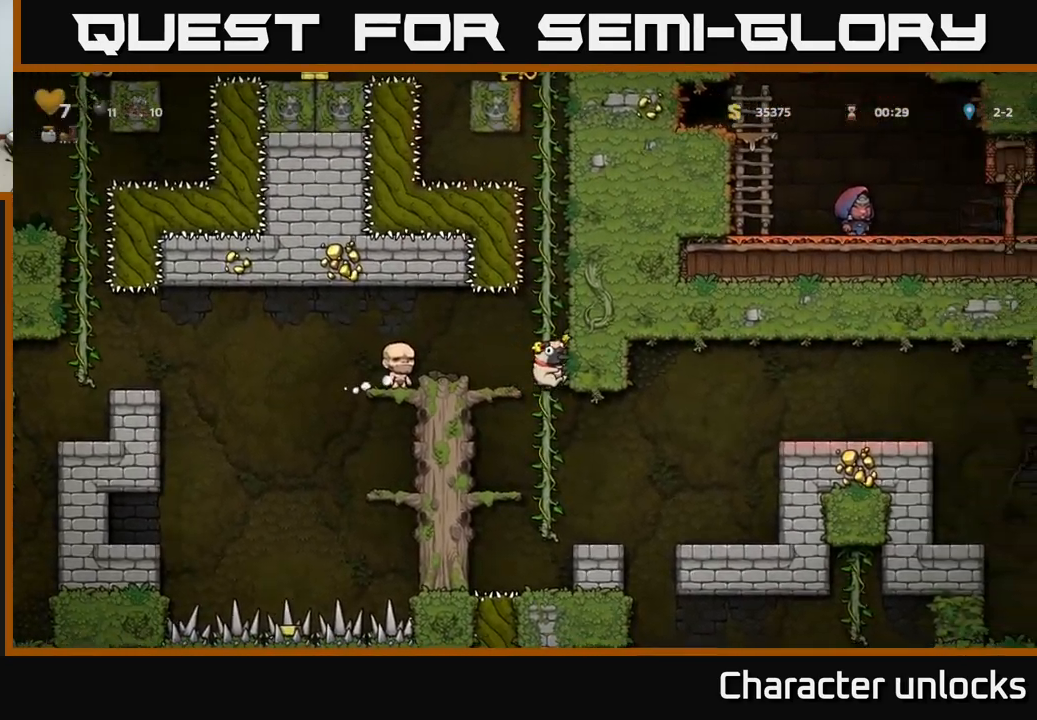
{"buttons": [], "events": [[266, "DPAD_RIGHT", "down"], [450, "DPAD_RIGHT", "up"]]}
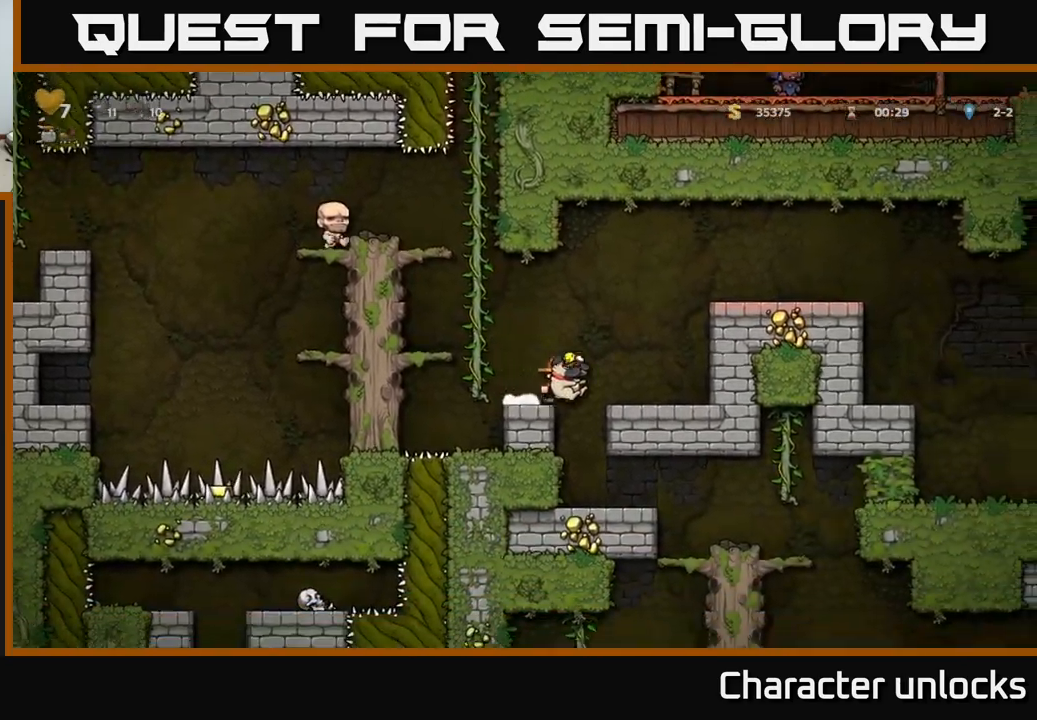
{"buttons": ["DPAD_DOWN"], "events": [[450, "DPAD_DOWN", "down"]]}
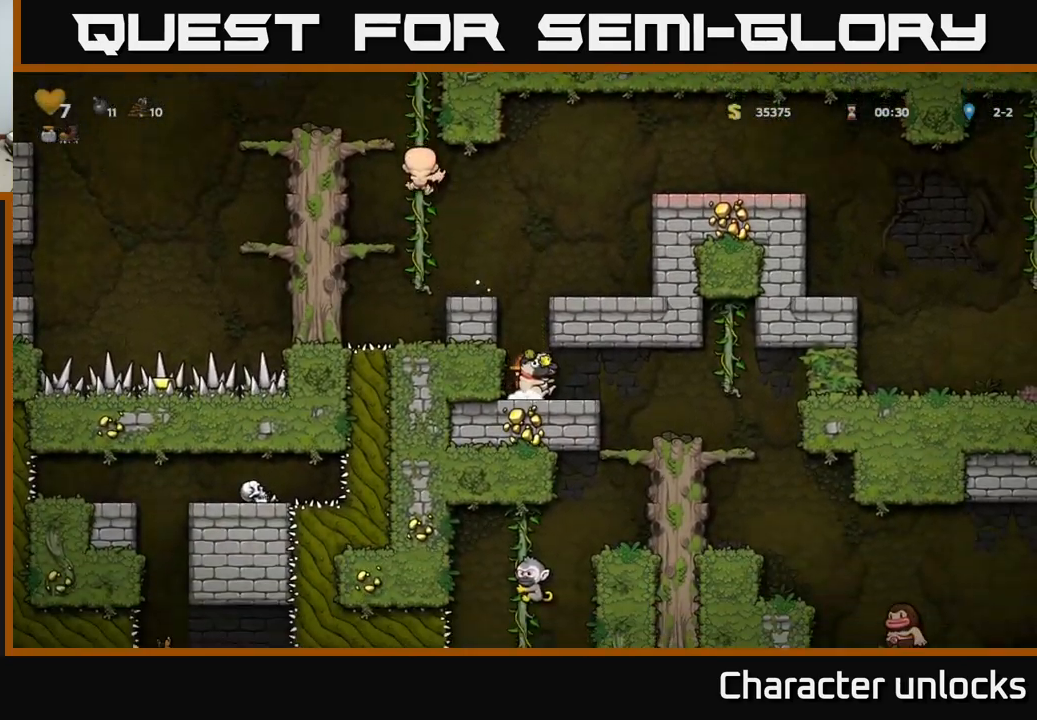
{"buttons": ["A", "DPAD_LEFT"], "events": [[16, "X", "down"], [66, "X", "up"], [183, "DPAD_DOWN", "up"], [333, "A", "down"], [433, "DPAD_LEFT", "down"]]}
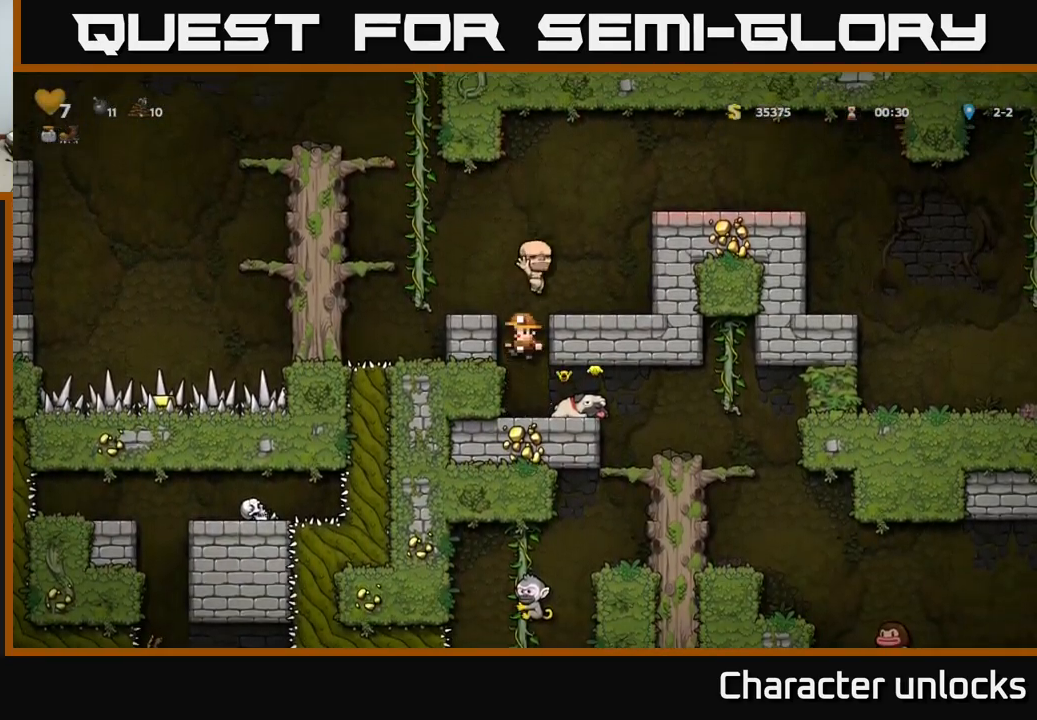
{"buttons": [], "events": [[16, "A", "up"], [166, "A", "down"], [283, "A", "up"], [316, "DPAD_LEFT", "up"]]}
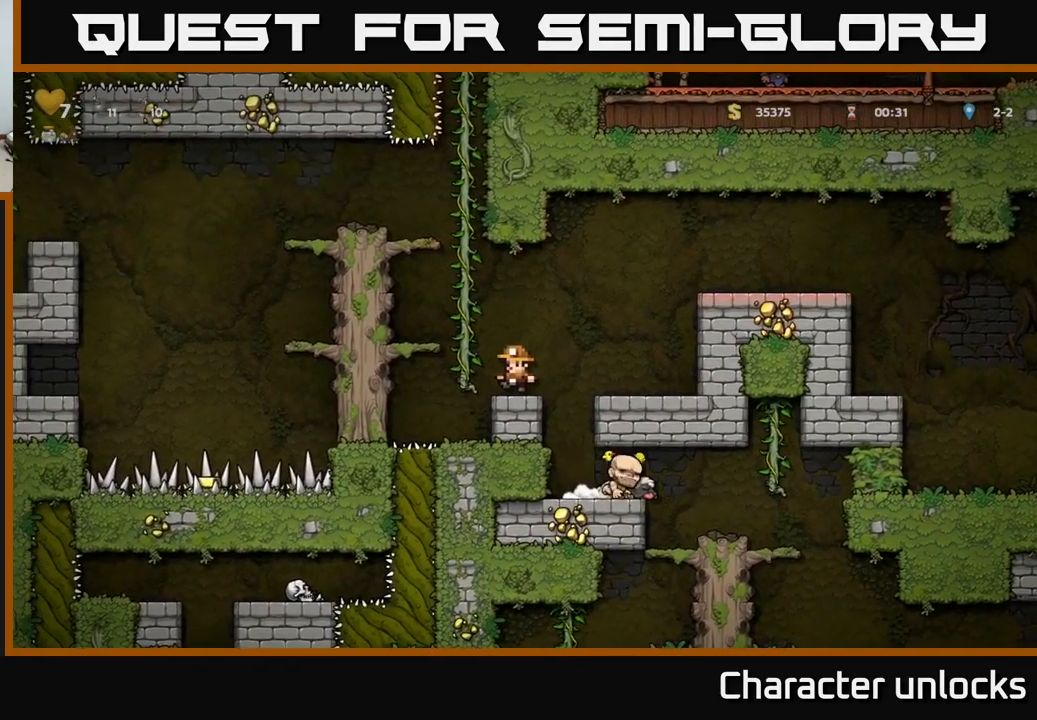
{"buttons": ["DPAD_UP"], "events": [[16, "DPAD_LEFT", "down"], [66, "A", "down"], [166, "DPAD_LEFT", "up"], [166, "DPAD_UP", "down"], [233, "A", "up"]]}
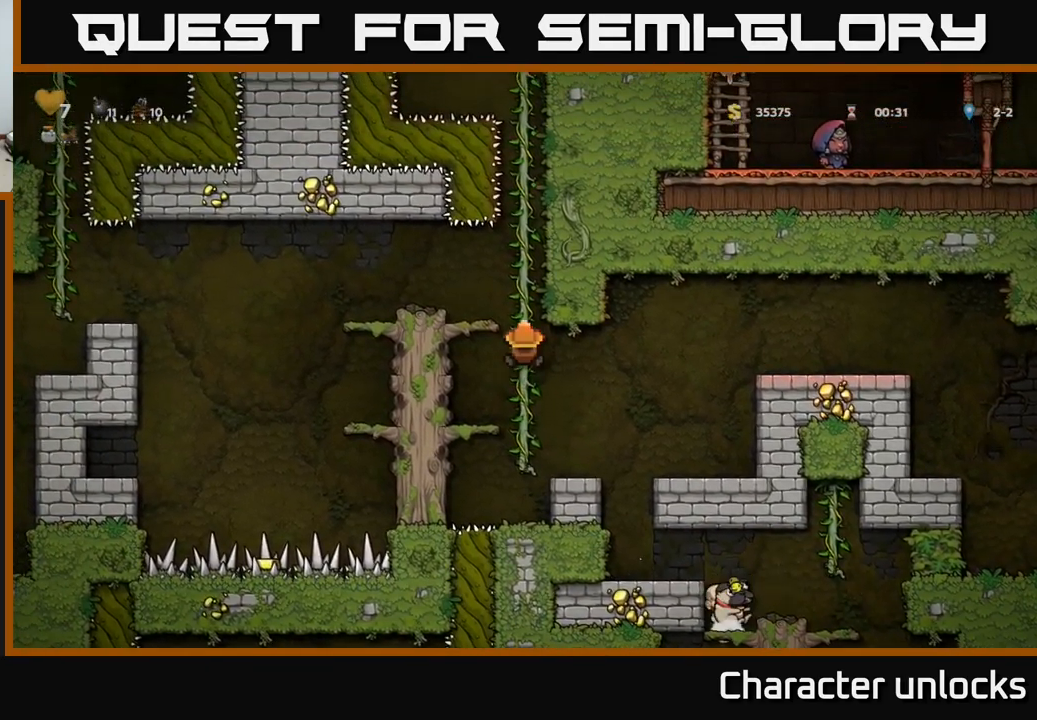
{"buttons": ["DPAD_UP"], "events": []}
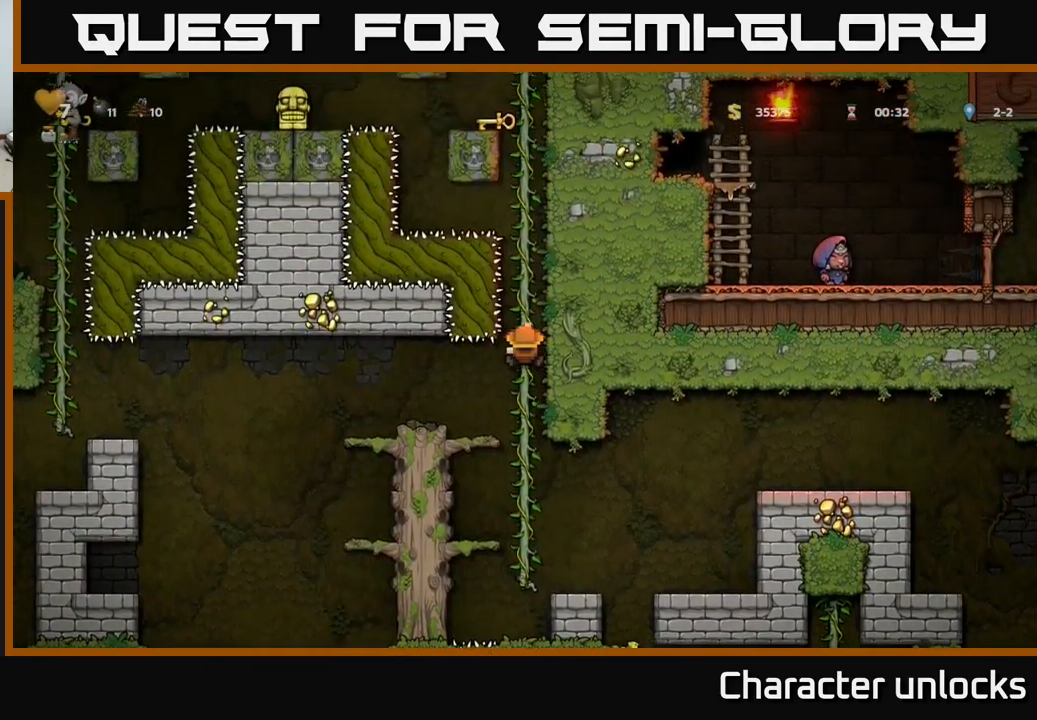
{"buttons": ["DPAD_UP"], "events": []}
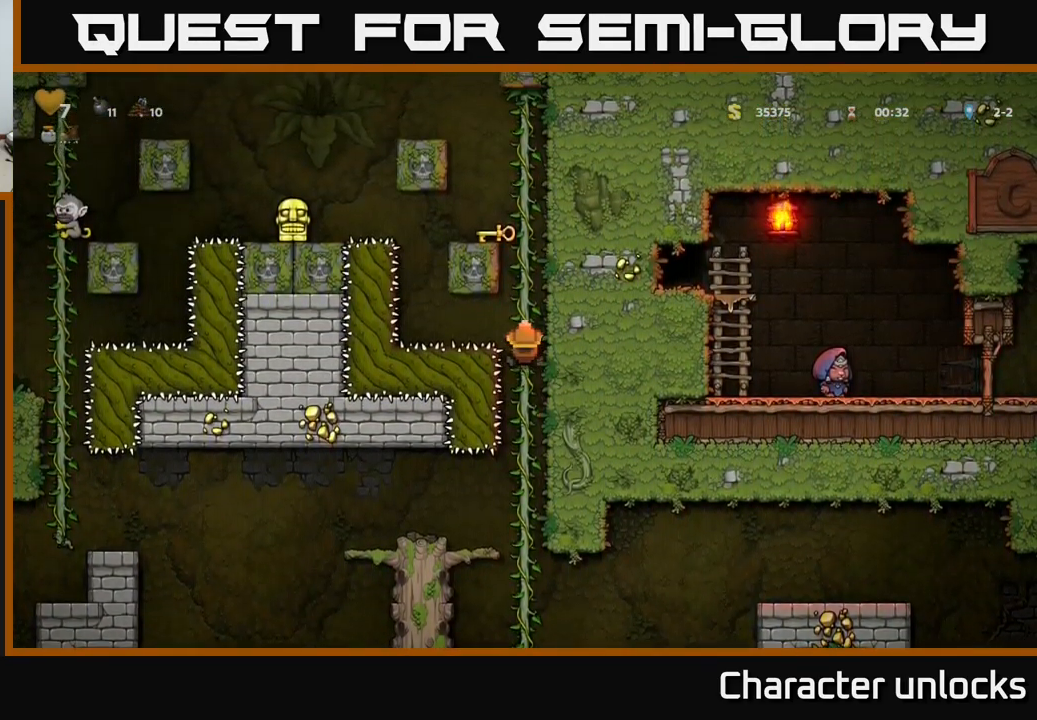
{"buttons": ["DPAD_UP"], "events": []}
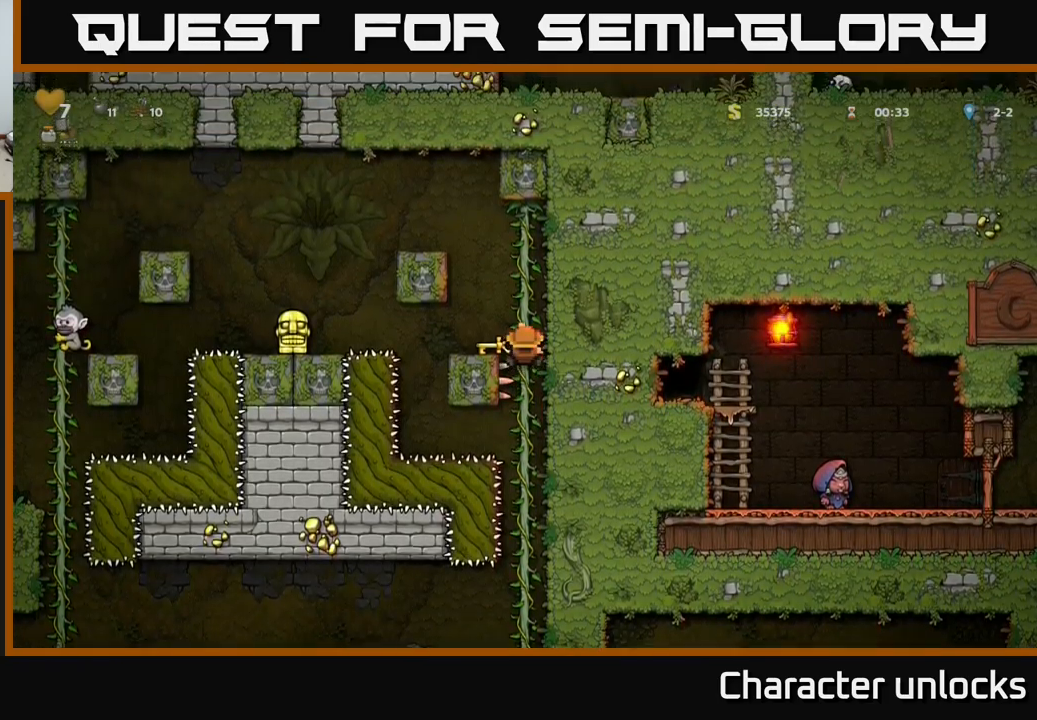
{"buttons": [], "events": [[200, "DPAD_UP", "up"]]}
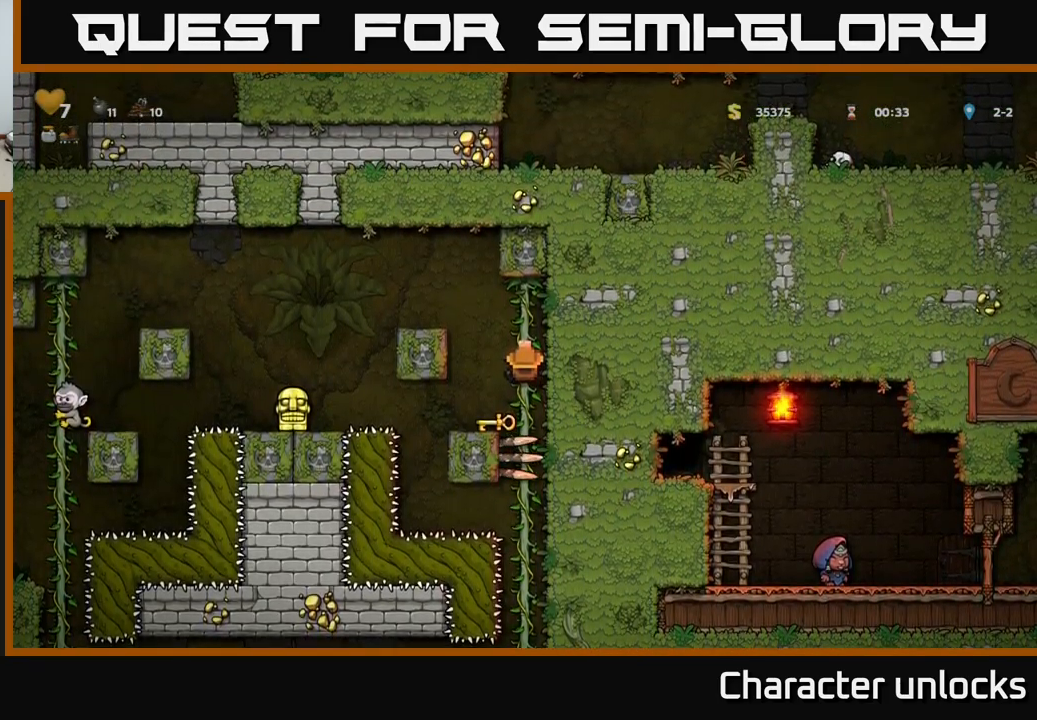
{"buttons": [], "events": [[50, "A", "down"], [100, "A", "up"], [267, "DPAD_LEFT", "down"], [350, "DPAD_LEFT", "up"]]}
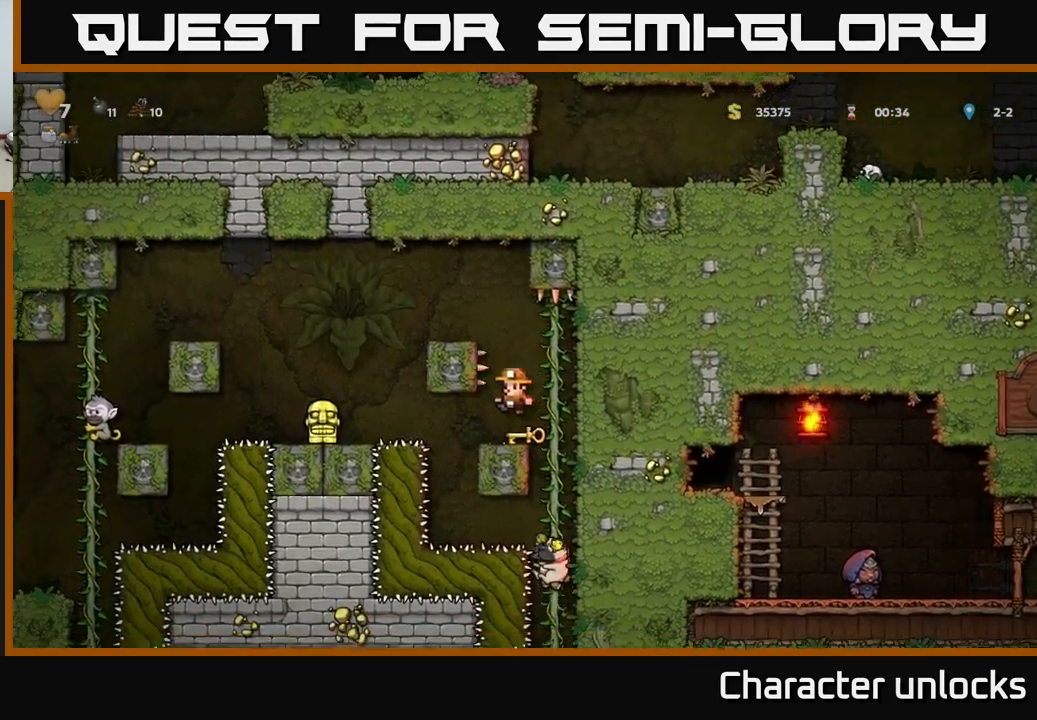
{"buttons": ["DPAD_UP"], "events": [[67, "DPAD_DOWN", "down"], [200, "X", "down"], [267, "DPAD_DOWN", "up"], [300, "X", "up"], [317, "DPAD_RIGHT", "down"], [450, "DPAD_UP", "down"], [467, "DPAD_RIGHT", "up"]]}
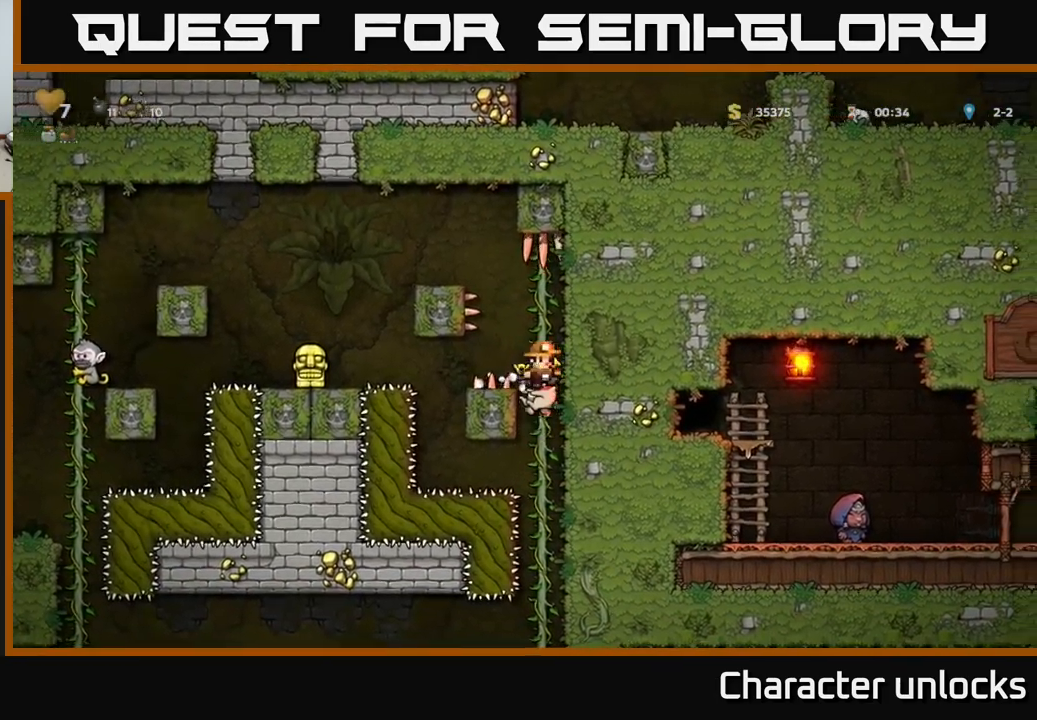
{"buttons": [], "events": [[150, "DPAD_UP", "up"], [400, "DPAD_UP", "down"], [433, "DPAD_UP", "up"]]}
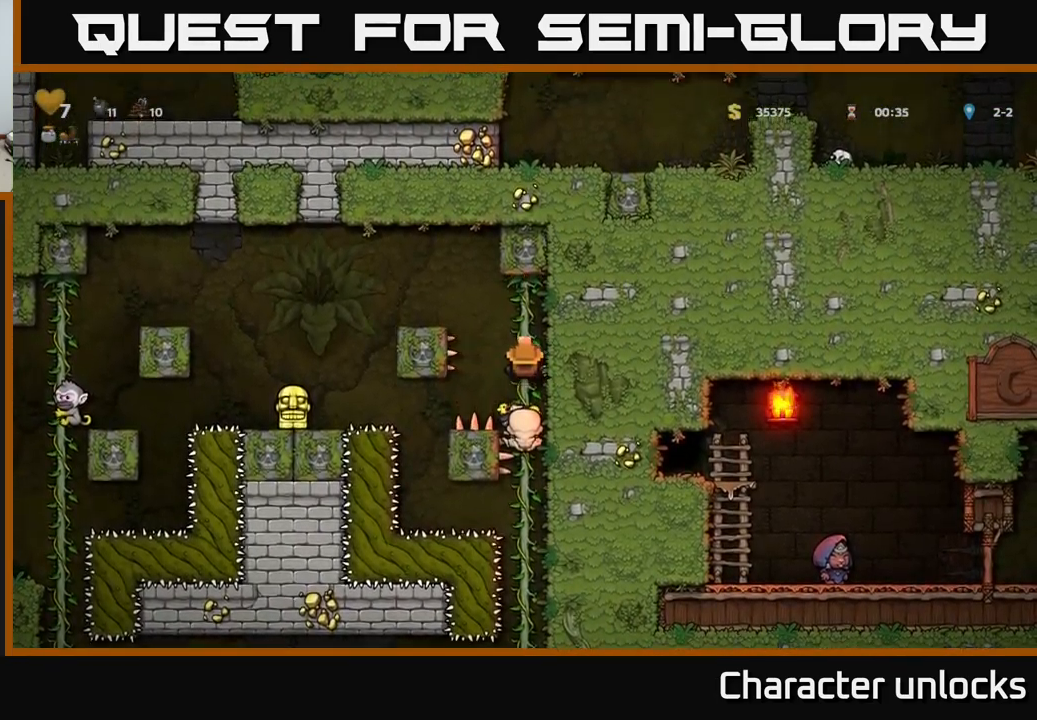
{"buttons": [], "events": []}
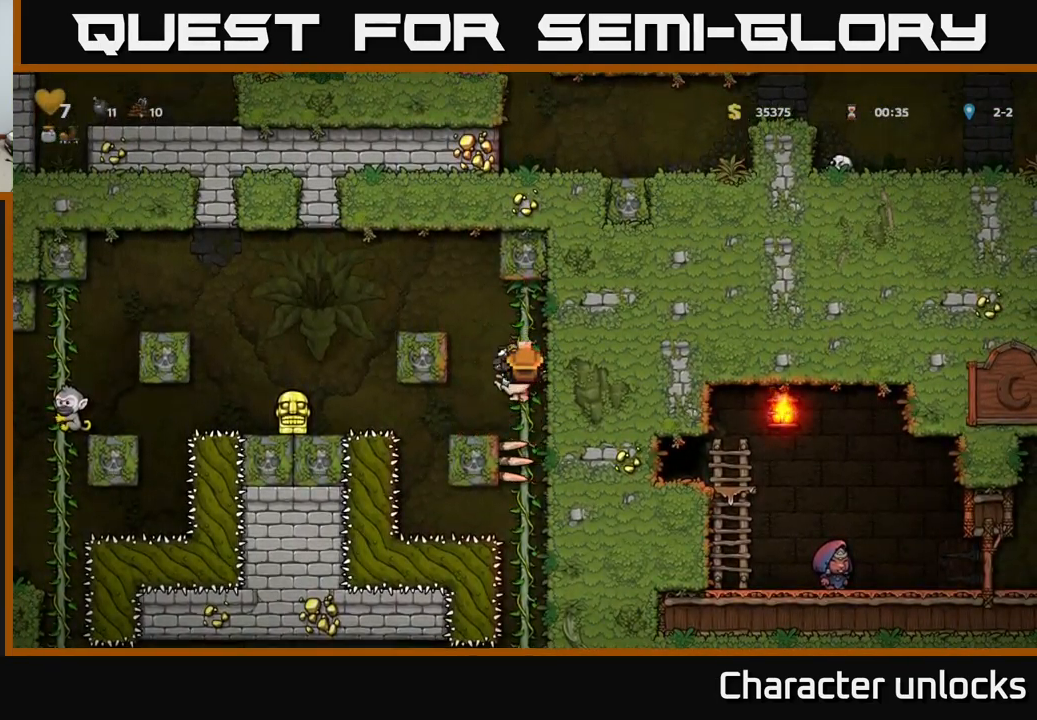
{"buttons": [], "events": [[133, "DPAD_DOWN", "down"], [167, "A", "down"], [267, "A", "up"], [267, "DPAD_DOWN", "up"]]}
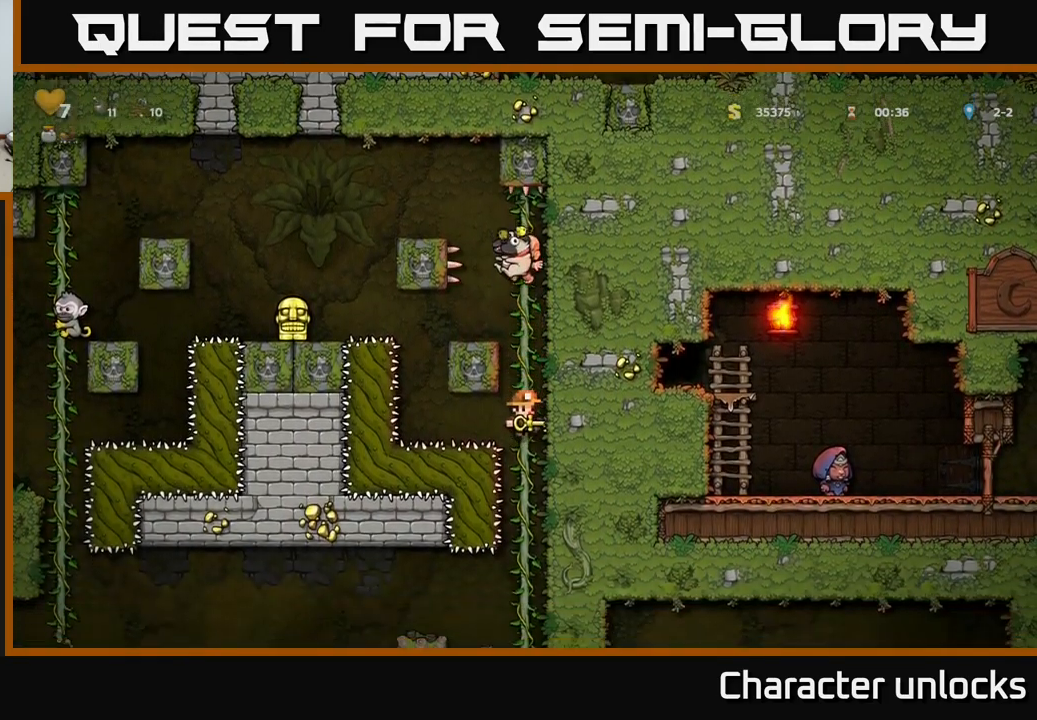
{"buttons": ["A", "DPAD_DOWN"], "events": [[200, "DPAD_UP", "down"], [300, "DPAD_UP", "up"], [367, "DPAD_DOWN", "down"], [417, "A", "down"]]}
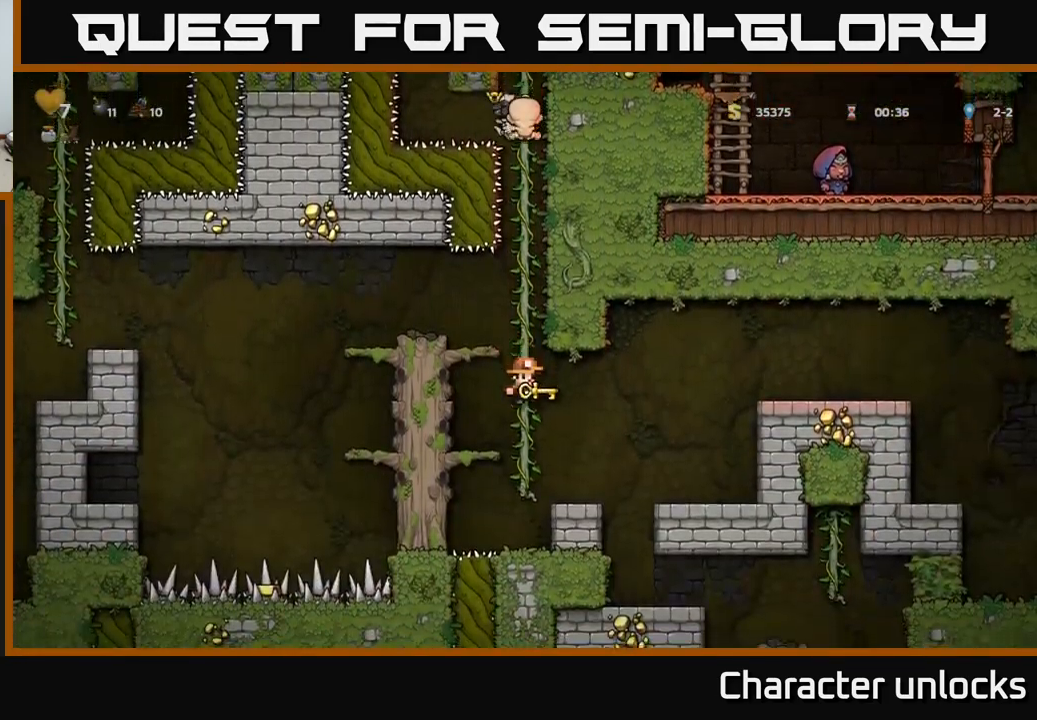
{"buttons": ["DPAD_RIGHT"], "events": [[17, "A", "up"], [50, "DPAD_DOWN", "up"], [350, "A", "down"], [400, "DPAD_RIGHT", "down"], [500, "A", "up"]]}